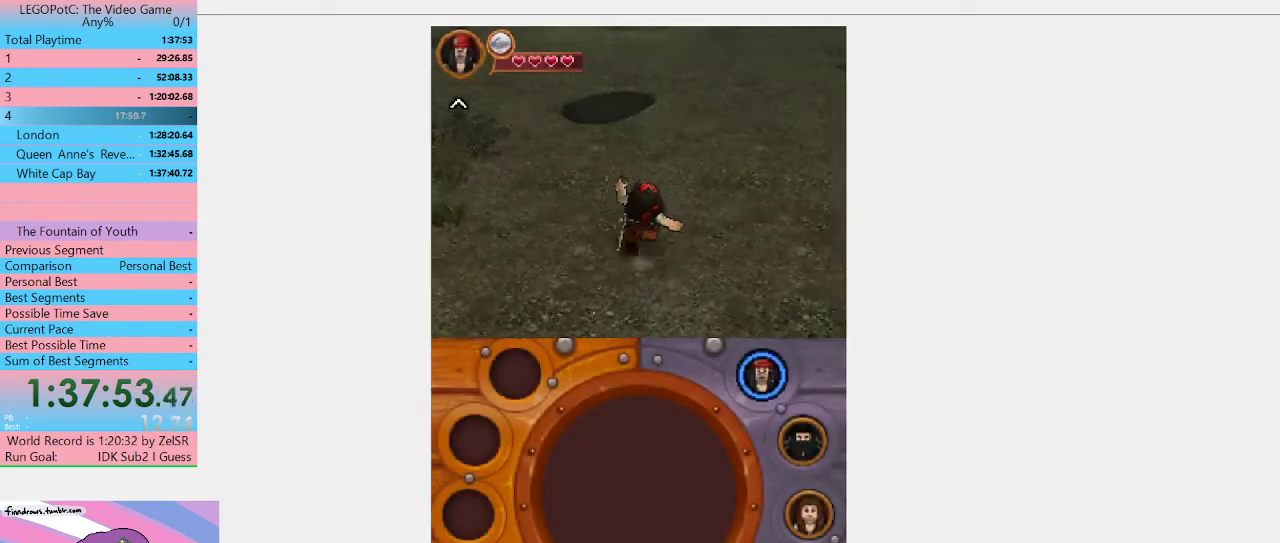
Gameplay with a controller (Xbox layout); each line is a JSON object with the inputs held at the frame after it. "events" lists button and stick changes between this image and that frame as [ms after this image, input, new state], when the widget could be followed in between. Not read: L3 R3 START.
{"buttons": [], "left_stick": "up", "right_stick": "center", "events": []}
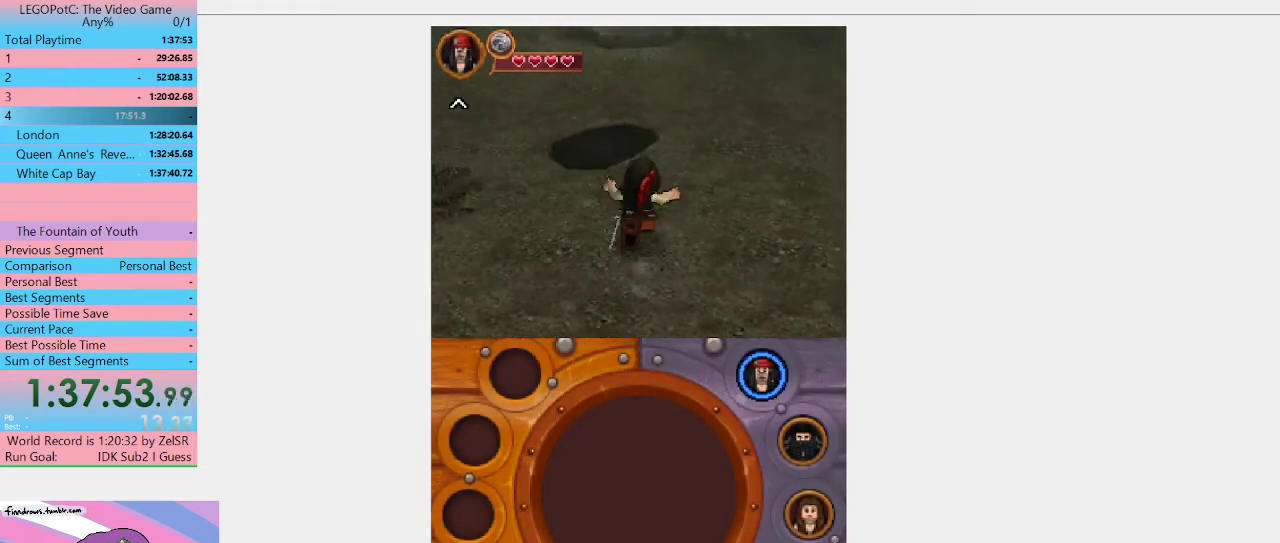
{"buttons": [], "left_stick": "up-left", "right_stick": "center", "events": [[467, "left_stick", "up-left"]]}
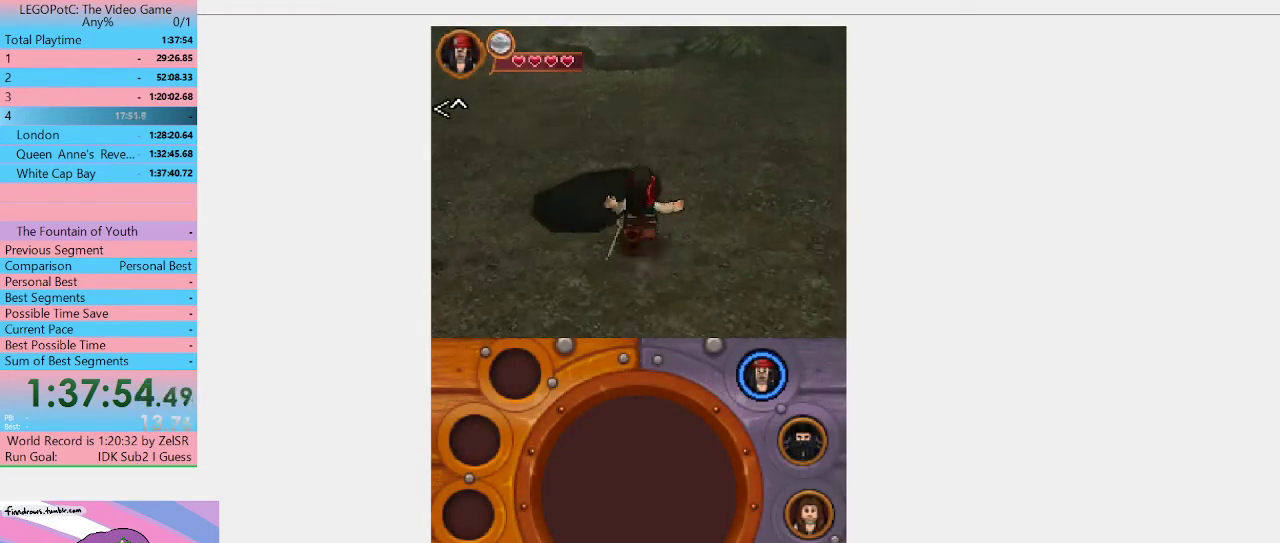
{"buttons": [], "left_stick": "up-left", "right_stick": "center", "events": []}
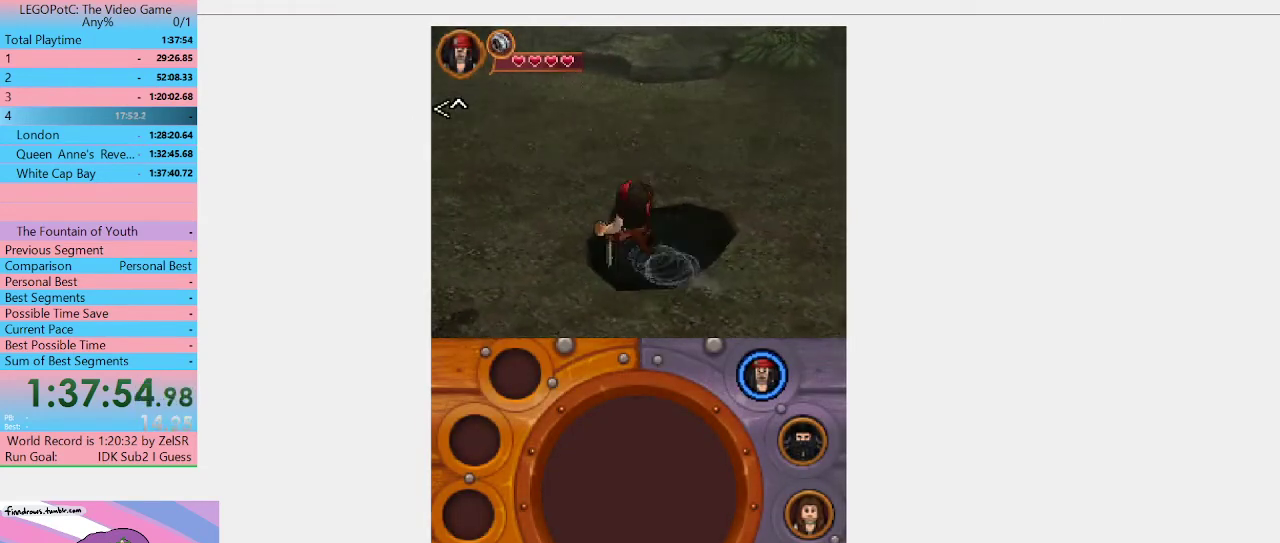
{"buttons": ["A"], "left_stick": "up-left", "right_stick": "center", "events": [[433, "A", "down"]]}
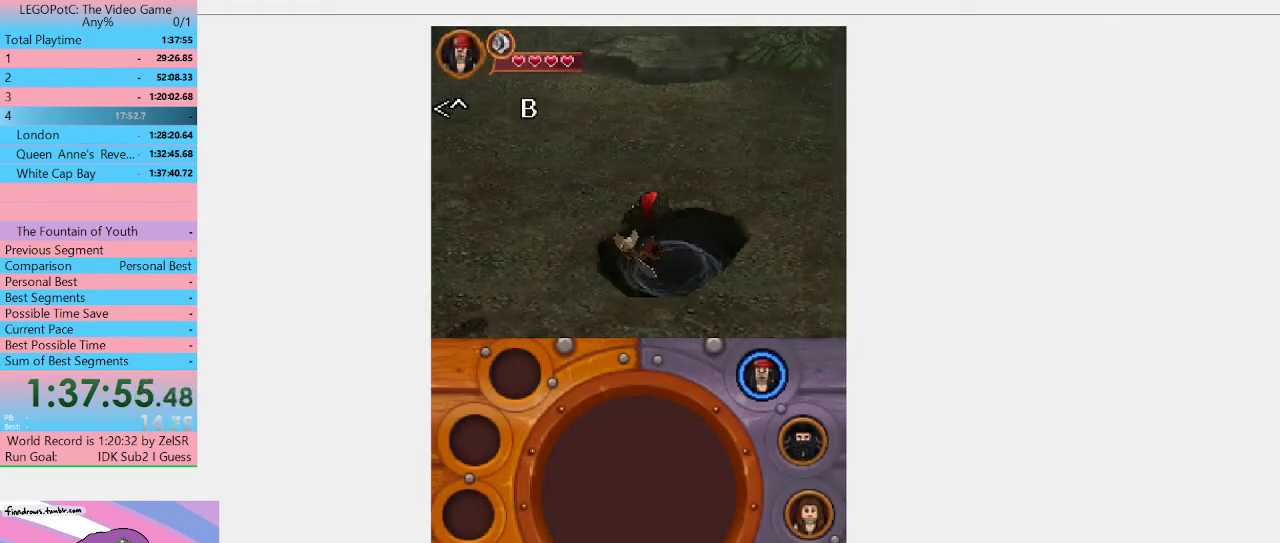
{"buttons": [], "left_stick": "up-left", "right_stick": "center", "events": [[167, "A", "up"], [267, "left_stick", "left"], [500, "left_stick", "up-left"]]}
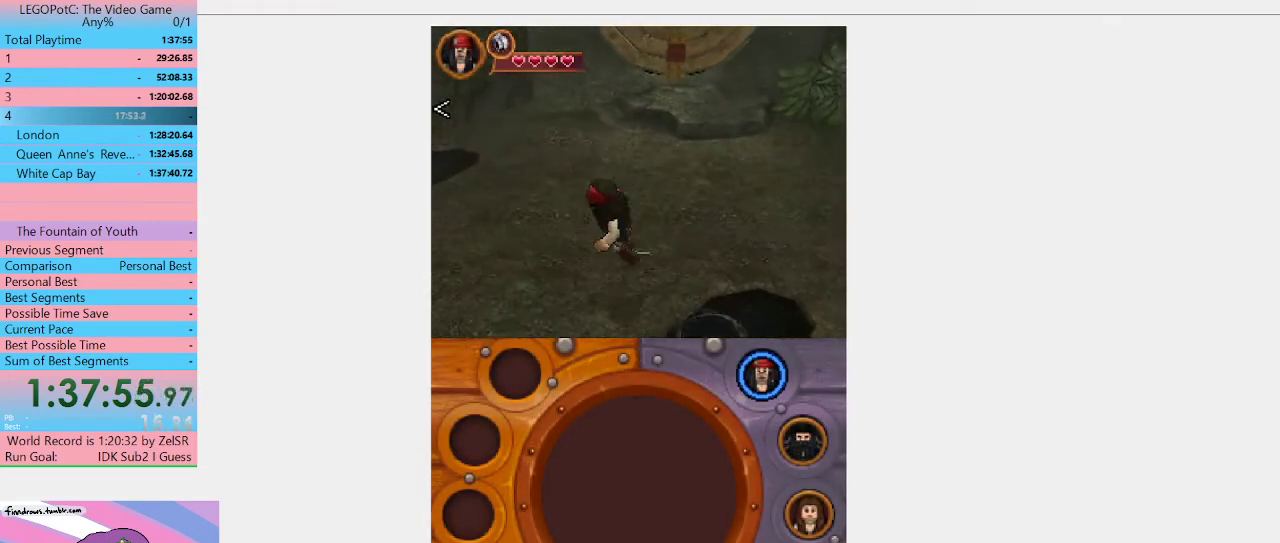
{"buttons": [], "left_stick": "up-right", "right_stick": "center", "events": [[300, "left_stick", "up"], [500, "left_stick", "up-right"]]}
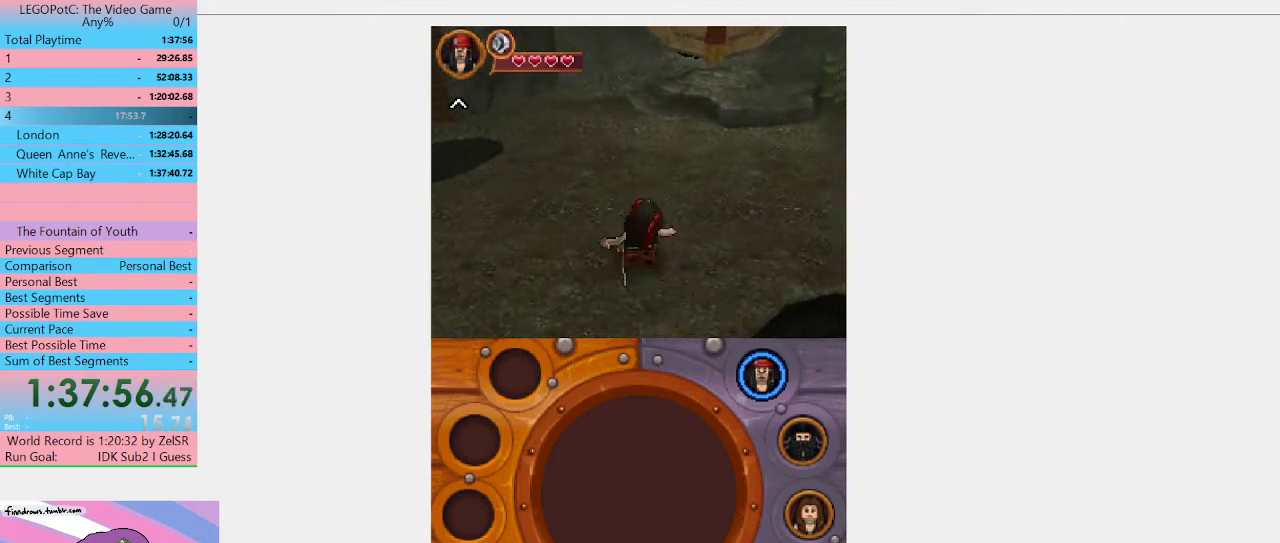
{"buttons": [], "left_stick": "up-right", "right_stick": "center", "events": [[233, "left_stick", "up"], [433, "left_stick", "up-right"]]}
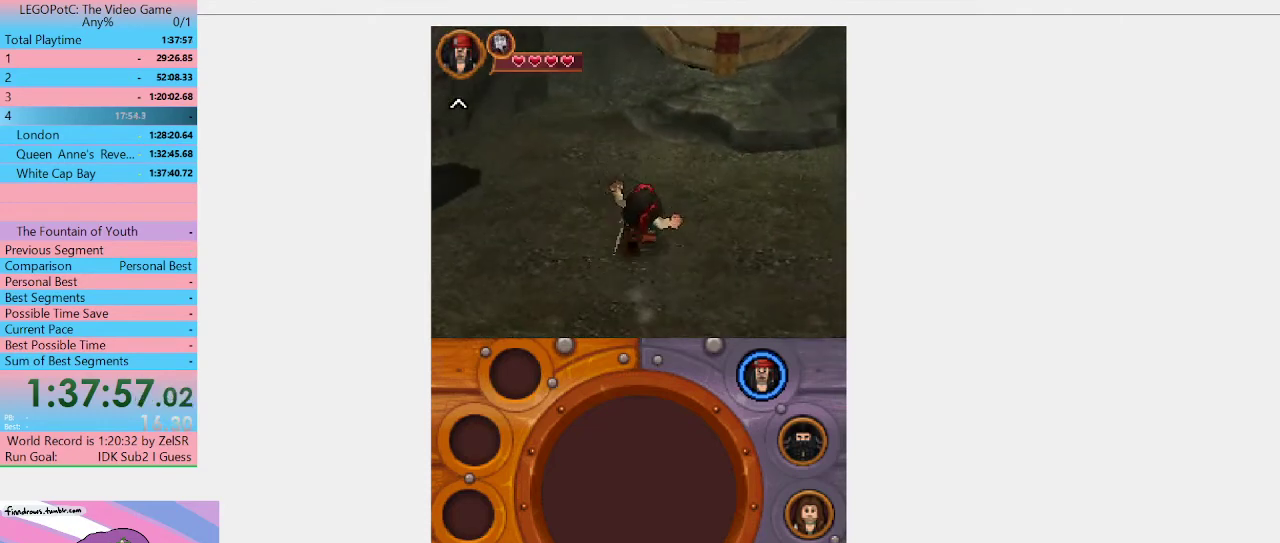
{"buttons": [], "left_stick": "left", "right_stick": "center", "events": [[100, "left_stick", "up"], [233, "left_stick", "up-left"], [367, "left_stick", "left"]]}
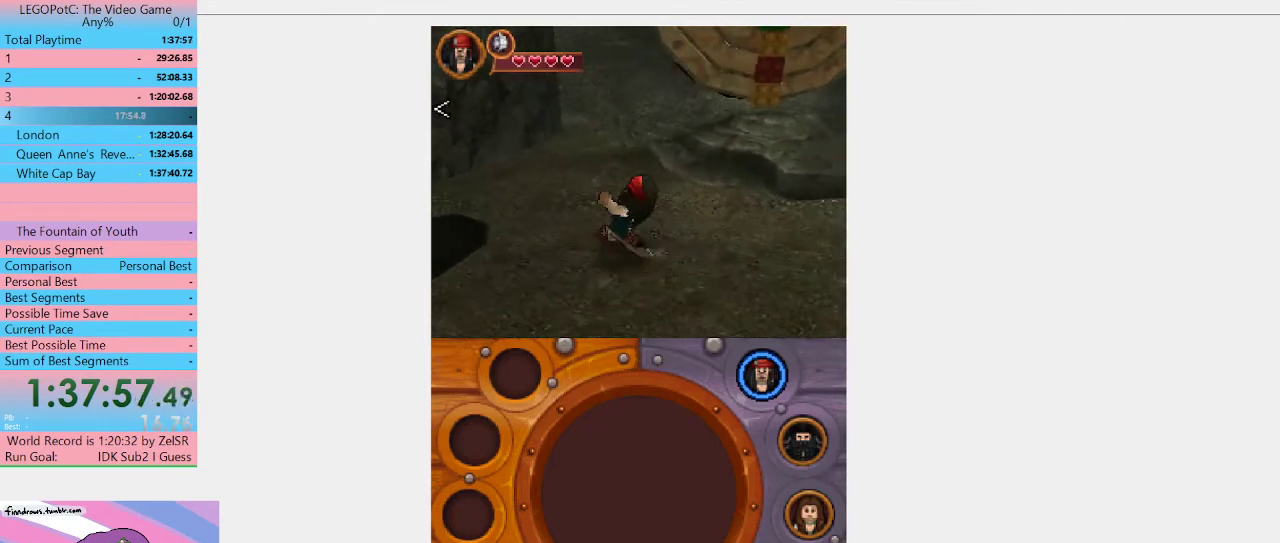
{"buttons": ["A"], "left_stick": "left", "right_stick": "center", "events": [[433, "A", "down"]]}
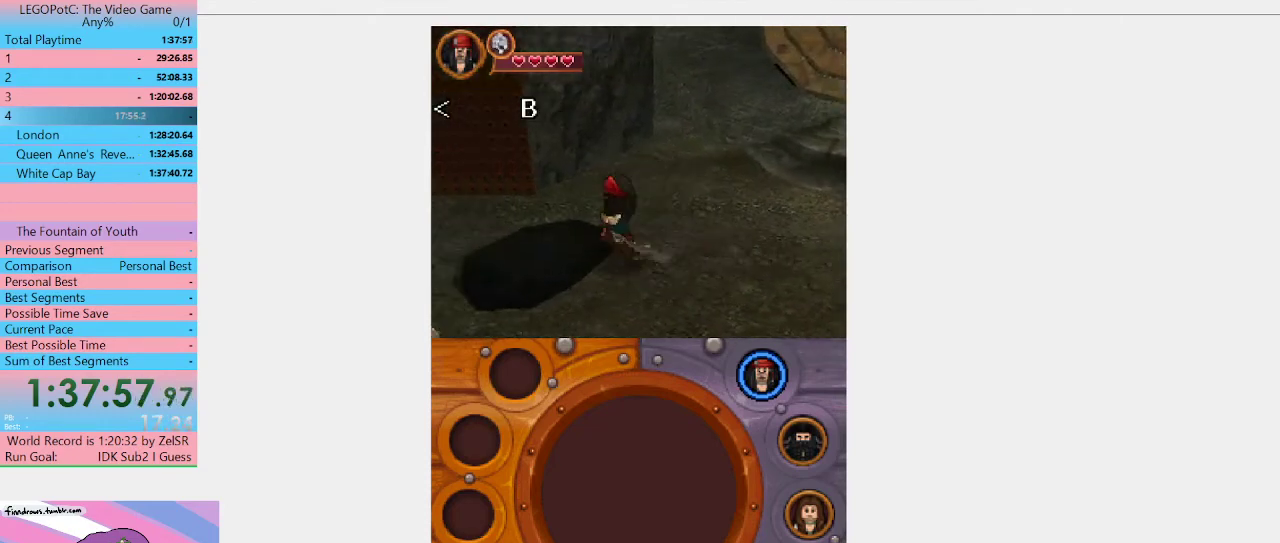
{"buttons": [], "left_stick": "left", "right_stick": "center", "events": [[133, "A", "up"]]}
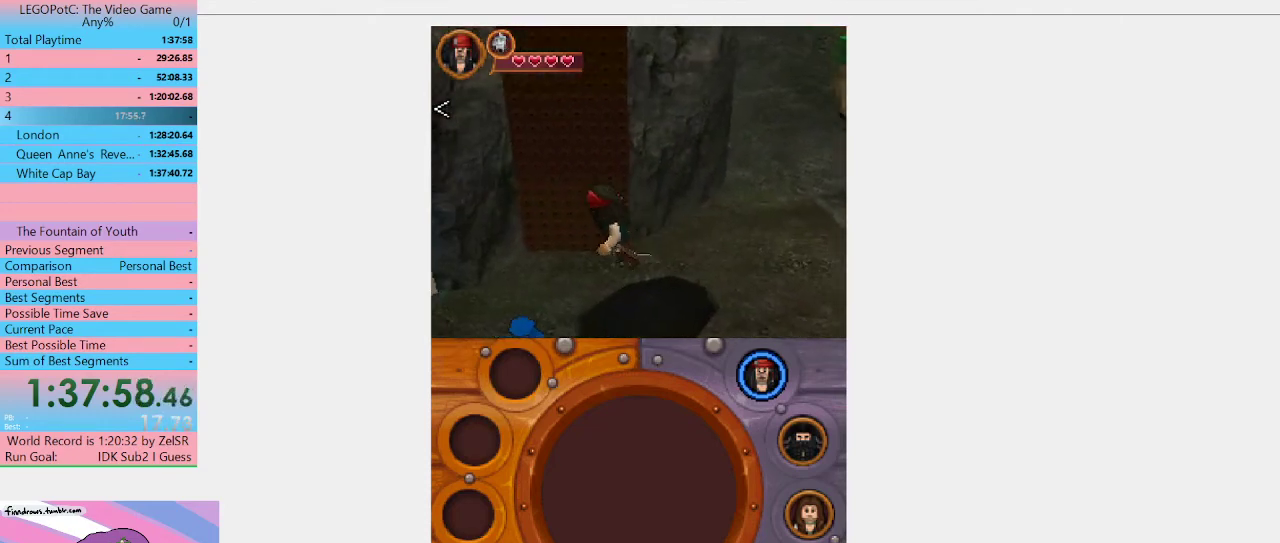
{"buttons": [], "left_stick": "down", "right_stick": "center", "events": [[167, "left_stick", "down-left"], [400, "left_stick", "down"]]}